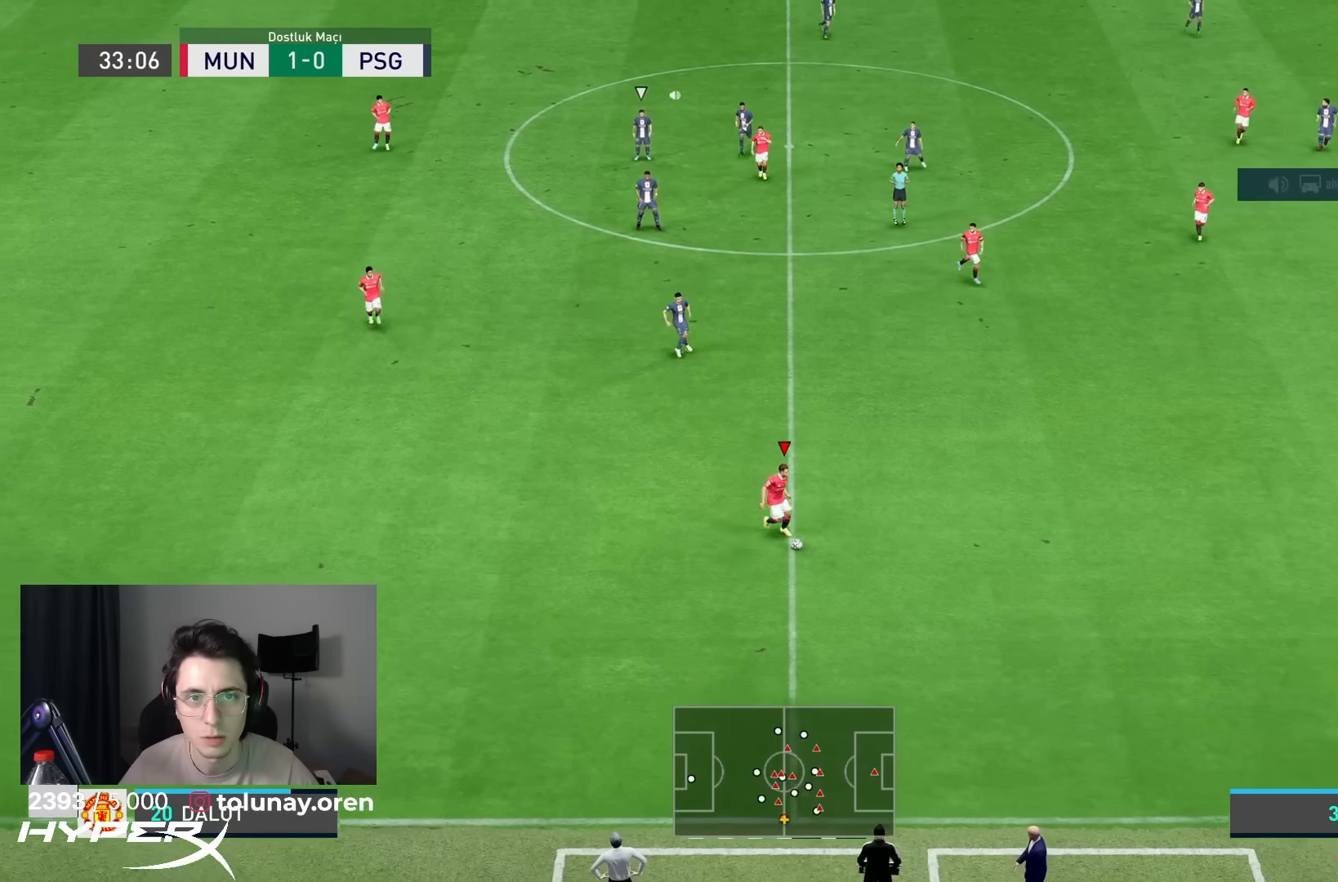
Gameplay with a controller (PlayStation layout); each line is a JSON object with the inputs held at the frame after it. "events" lists button and stick changes between this image and that frame as [ms after this image, input, new state], when the widget could be followed in between. Not read: L3 R3.
{"buttons": [], "left_stick": "right", "right_stick": "center", "events": [[433, "left_stick", "right"]]}
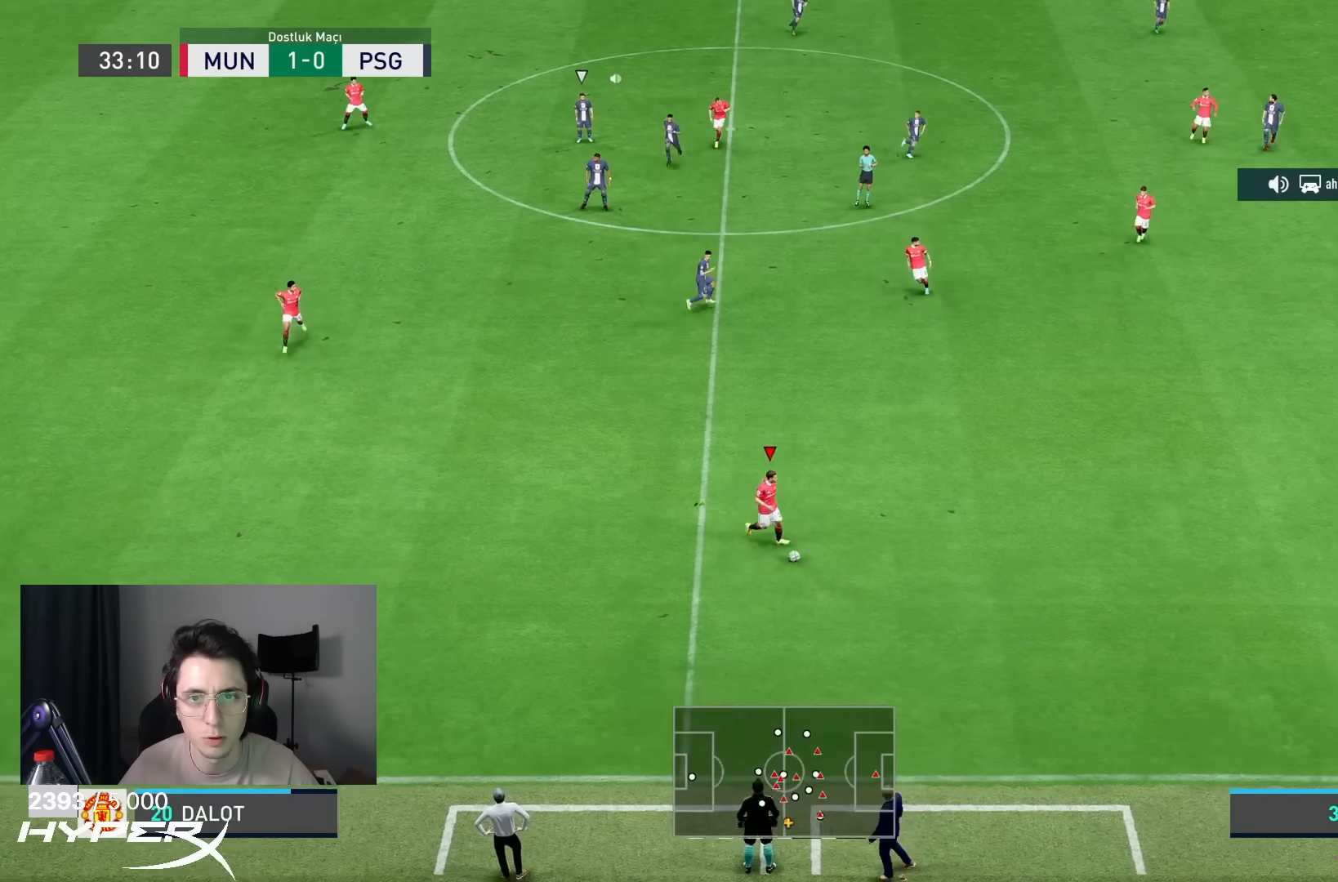
{"buttons": [], "left_stick": "up-right", "right_stick": "center", "events": [[383, "left_stick", "up-right"]]}
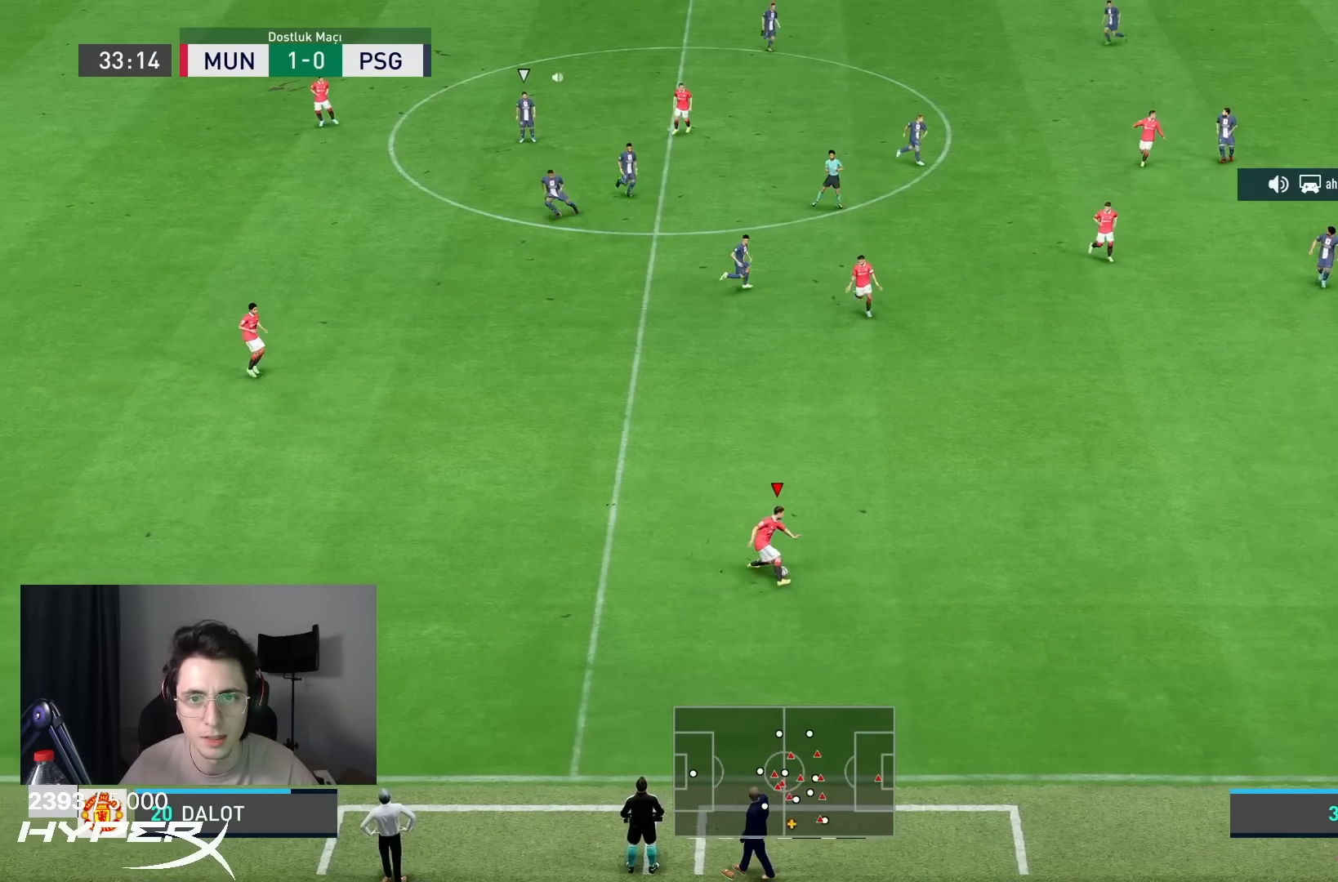
{"buttons": [], "left_stick": "up-right", "right_stick": "center", "events": [[83, "left_stick", "up"], [500, "left_stick", "up-right"]]}
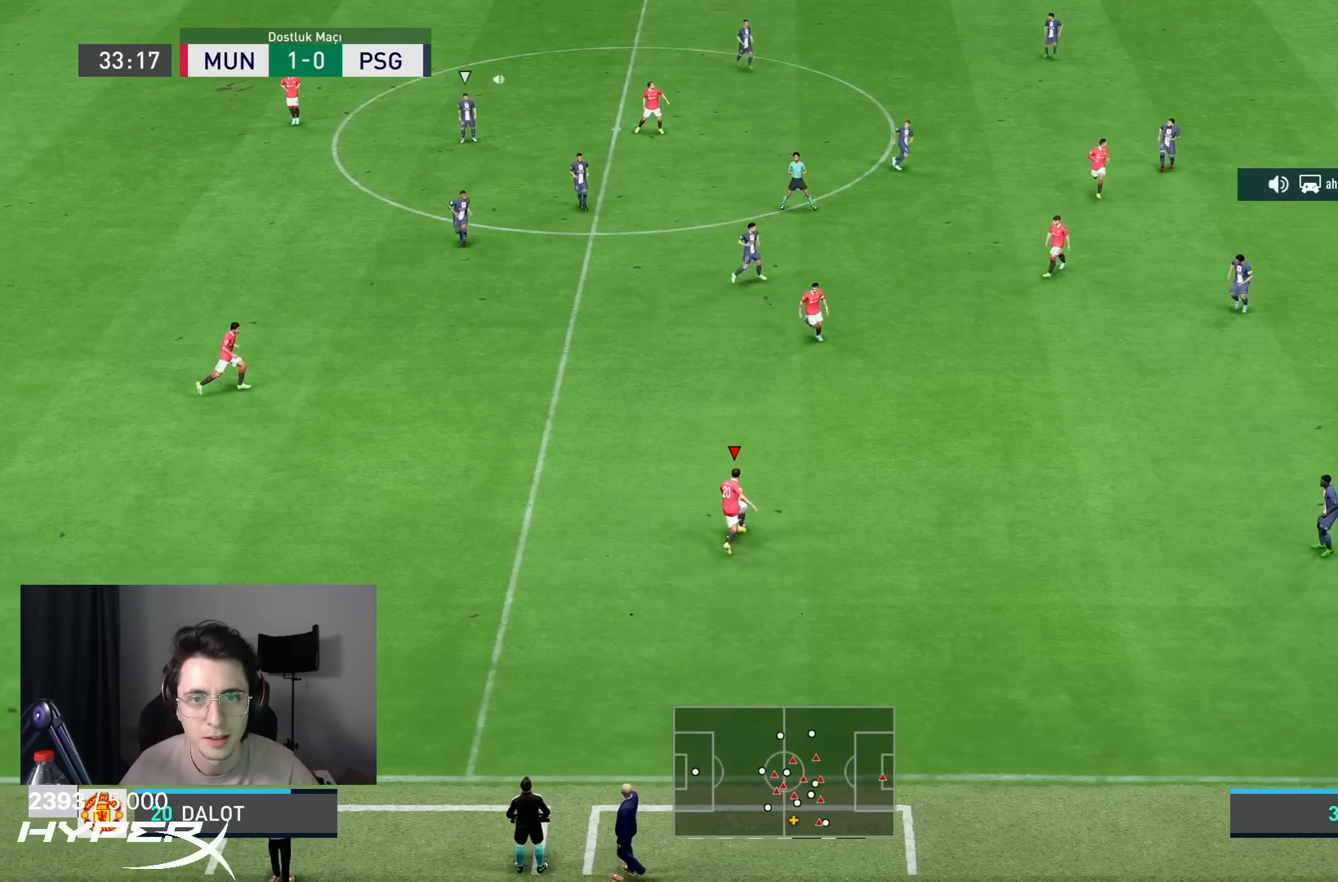
{"buttons": [], "left_stick": "right", "right_stick": "center", "events": [[100, "left_stick", "right"]]}